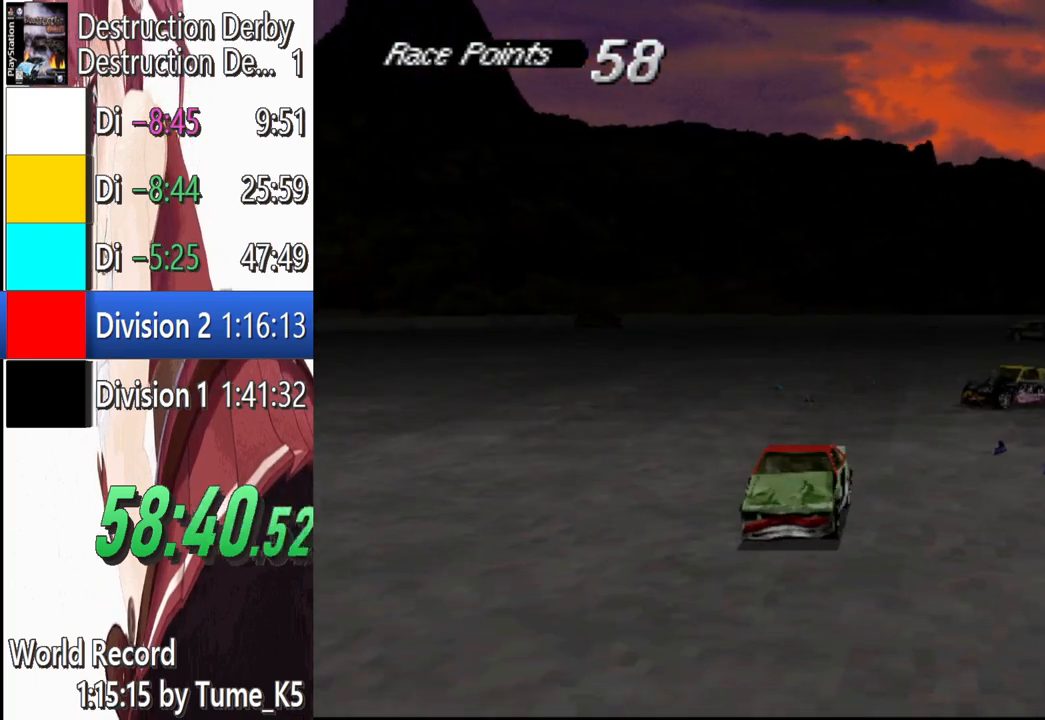
Gameplay with a controller (PlayStation layout); each line is a JSON object with the inputs held at the frame after it. "events" lists button and stick changes between this image and that frame as [ms after this image, input, new state], when the widget could be followed in between. Not read: R3 right_stick.
{"buttons": ["SQUARE"], "left_stick": "center", "events": [[400, "DPAD_LEFT", "up"]]}
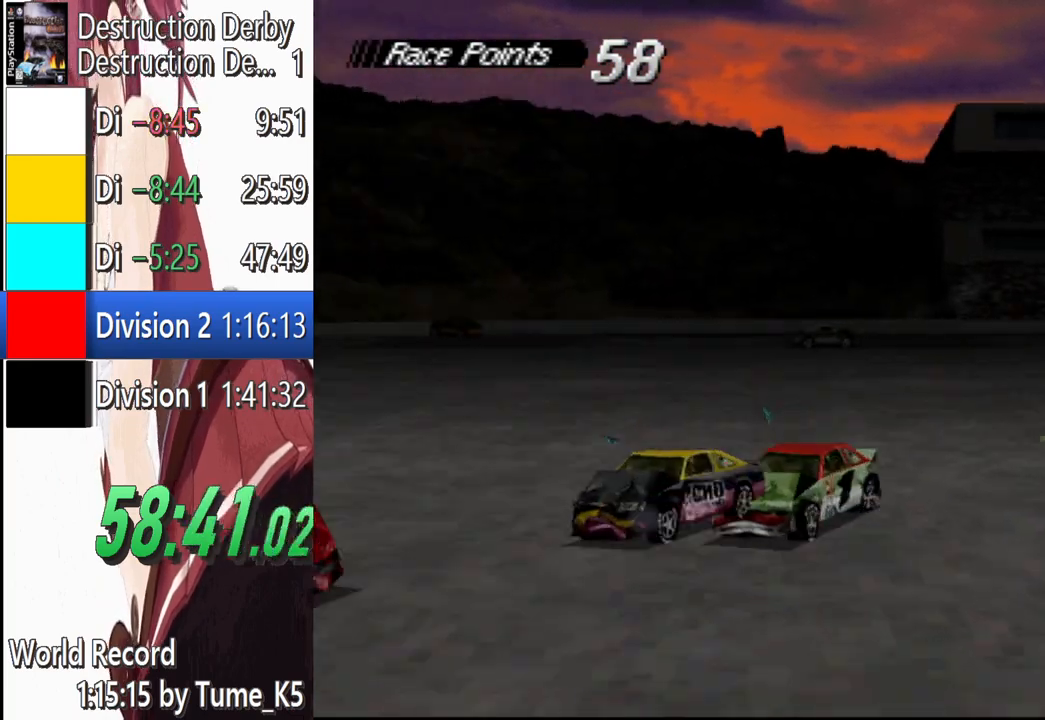
{"buttons": ["SQUARE"], "left_stick": "center", "events": []}
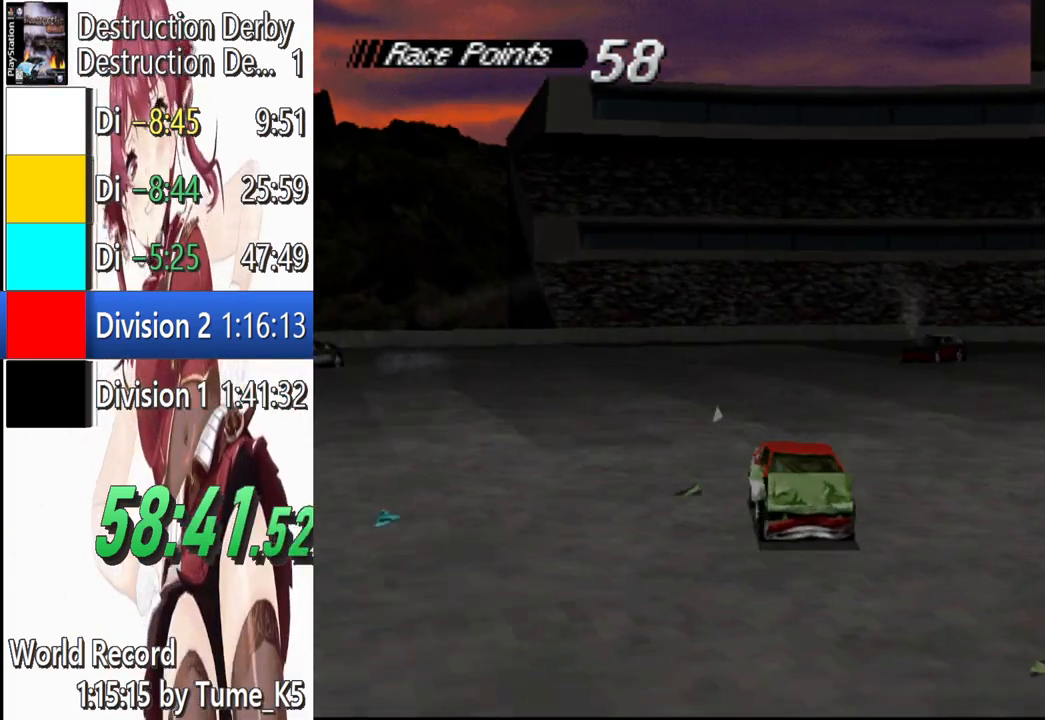
{"buttons": ["CROSS", "DPAD_RIGHT"], "left_stick": "center", "events": [[140, "DPAD_RIGHT", "down"], [440, "CROSS", "down"], [460, "SQUARE", "up"]]}
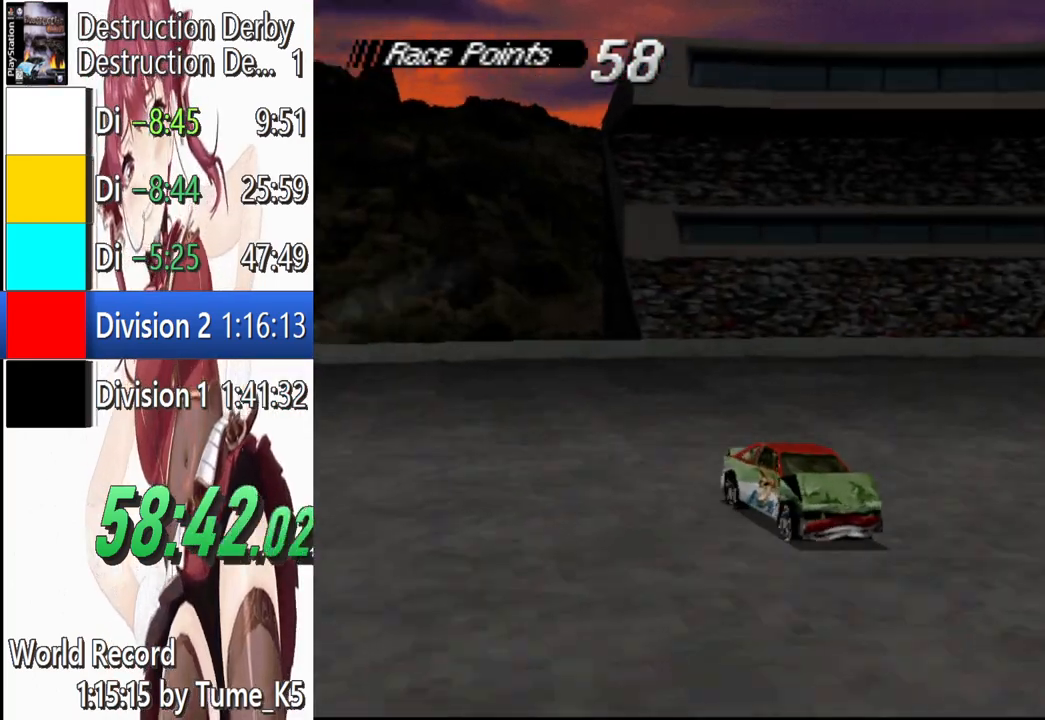
{"buttons": ["SQUARE", "DPAD_RIGHT"], "left_stick": "center", "events": [[60, "CROSS", "up"], [80, "SQUARE", "down"]]}
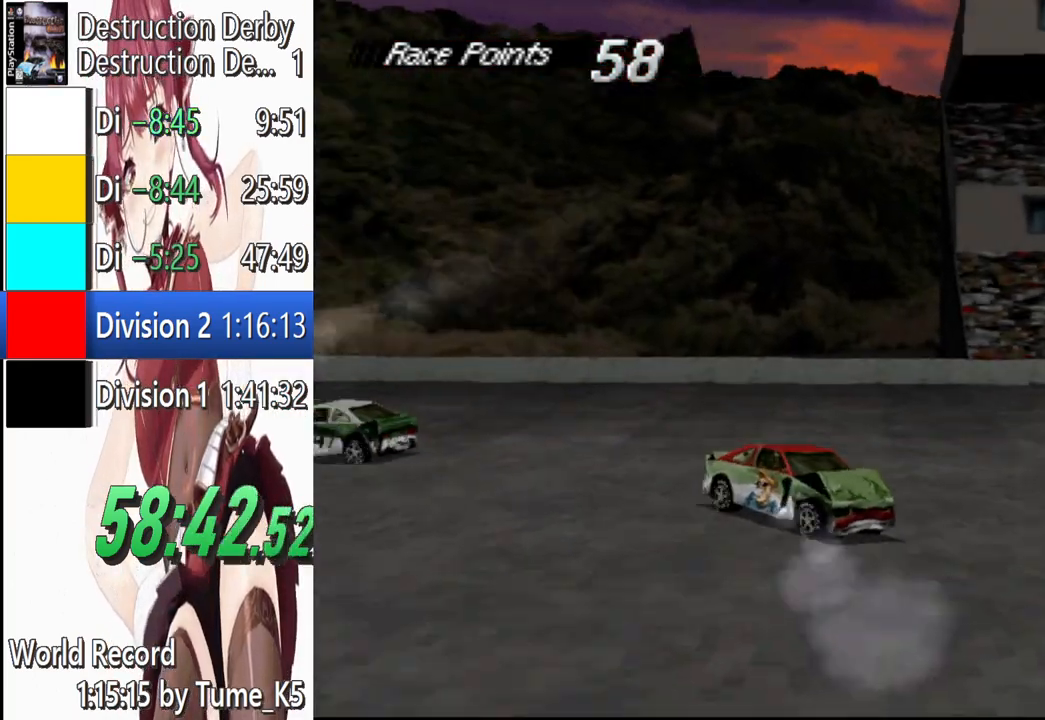
{"buttons": ["DPAD_RIGHT"], "left_stick": "center", "events": [[360, "SQUARE", "up"]]}
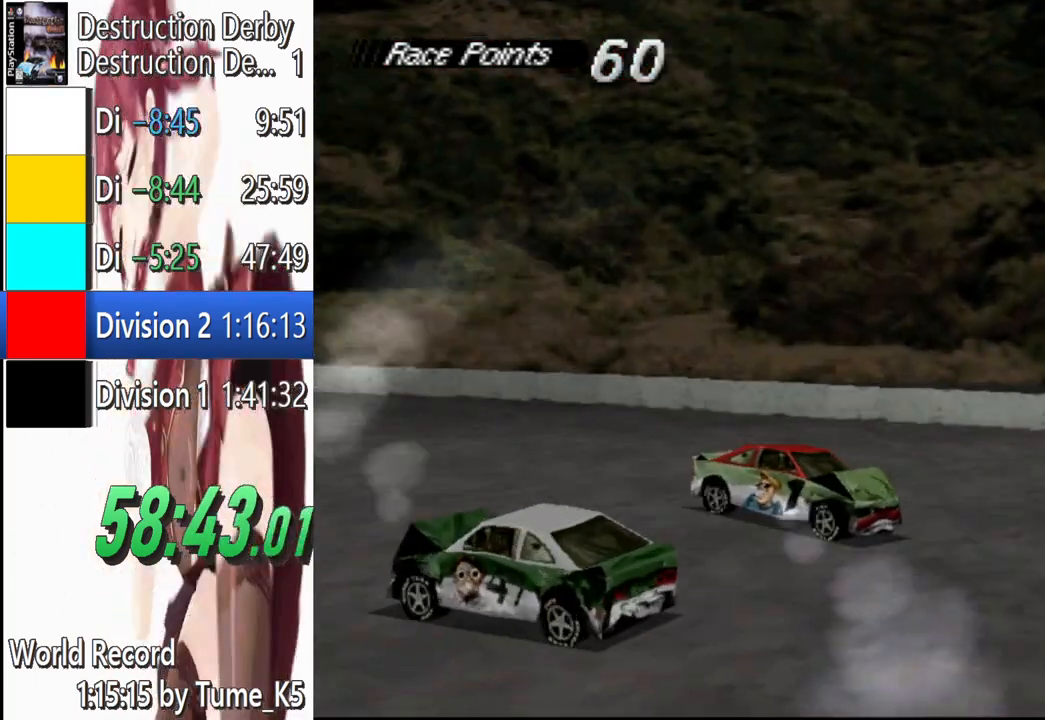
{"buttons": ["SQUARE"], "left_stick": "center", "events": [[60, "SQUARE", "down"], [400, "DPAD_RIGHT", "up"]]}
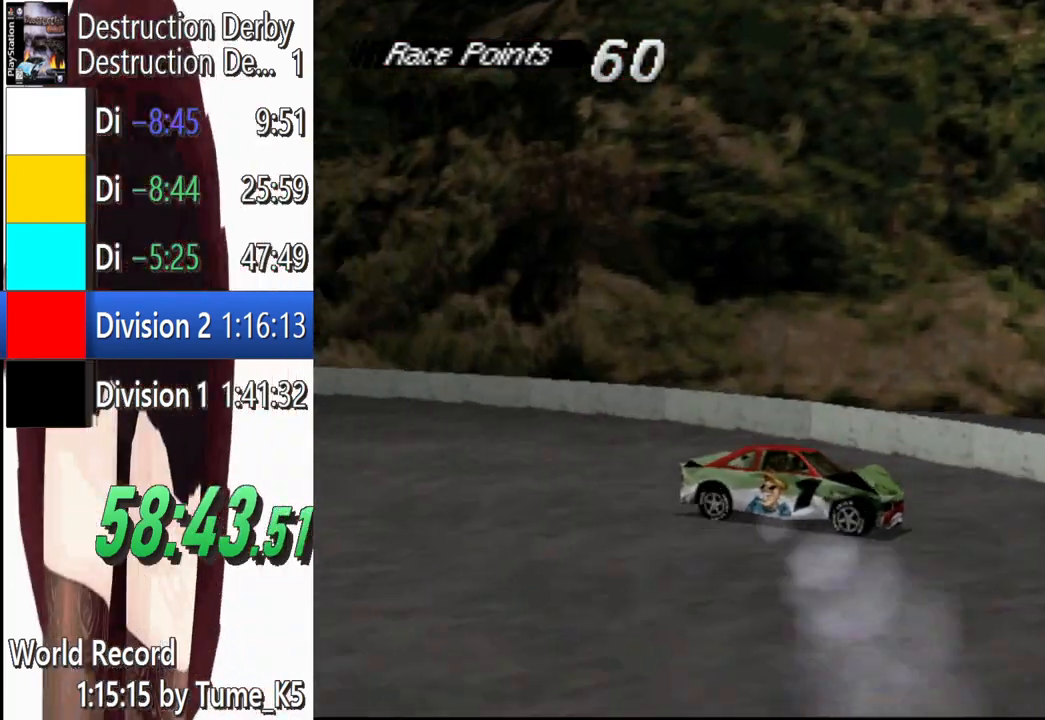
{"buttons": ["SQUARE", "DPAD_LEFT"], "left_stick": "center", "events": [[100, "DPAD_LEFT", "down"]]}
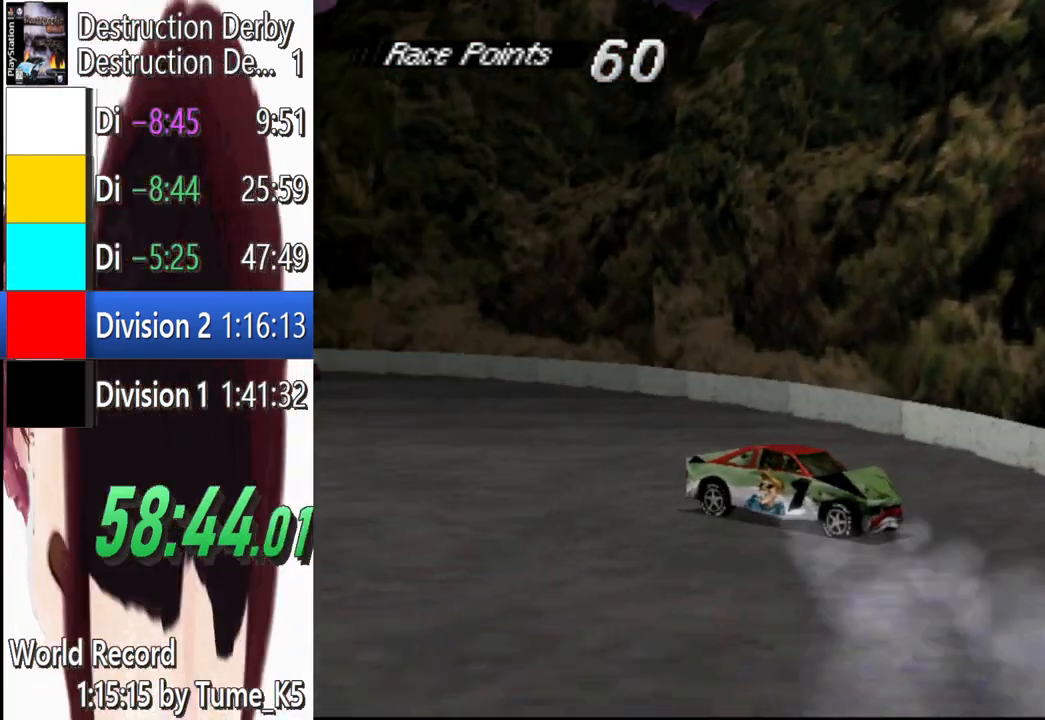
{"buttons": ["SQUARE"], "left_stick": "center", "events": [[480, "DPAD_LEFT", "up"]]}
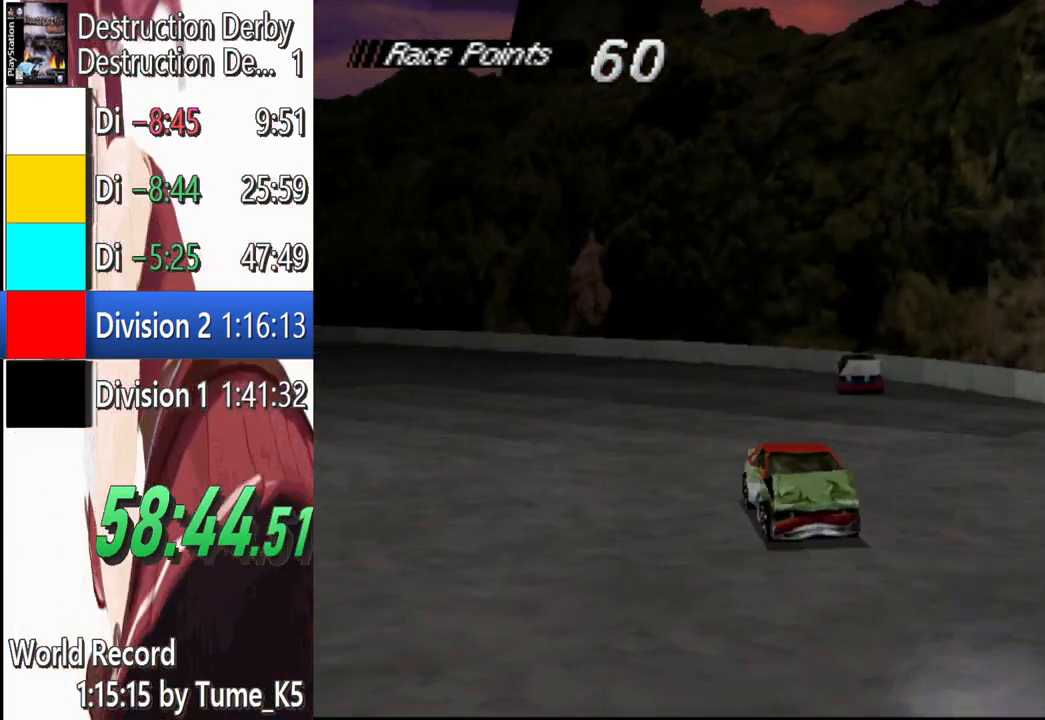
{"buttons": ["SQUARE", "DPAD_RIGHT"], "left_stick": "center", "events": [[100, "DPAD_RIGHT", "down"], [400, "SQUARE", "up"], [500, "SQUARE", "down"]]}
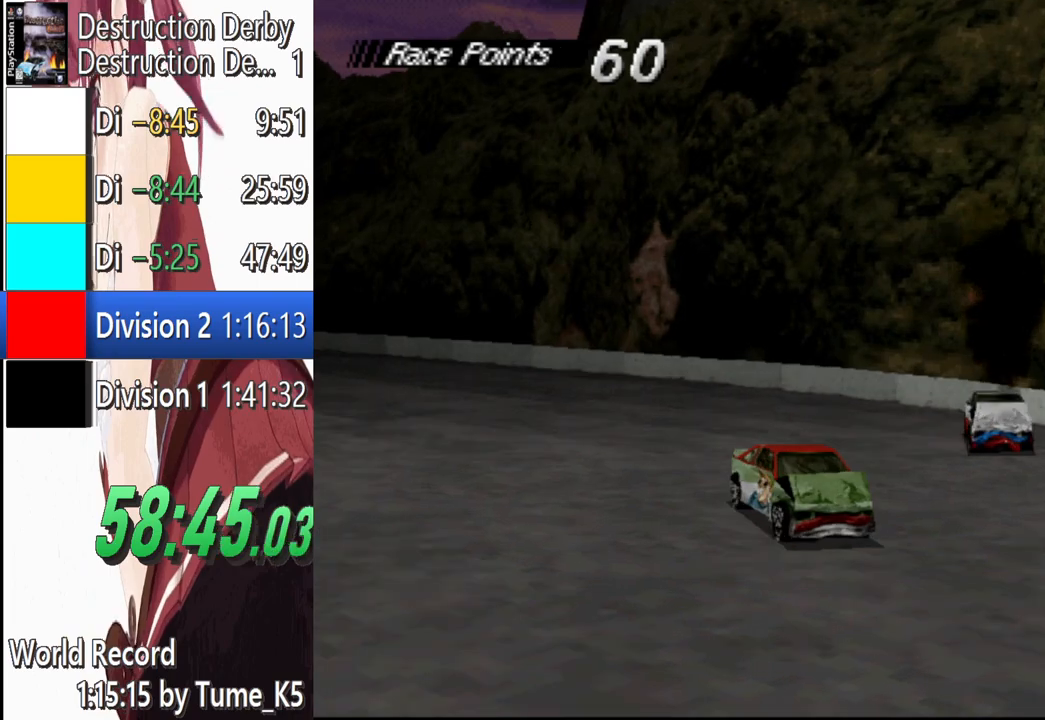
{"buttons": ["SQUARE"], "left_stick": "center", "events": [[120, "DPAD_RIGHT", "up"]]}
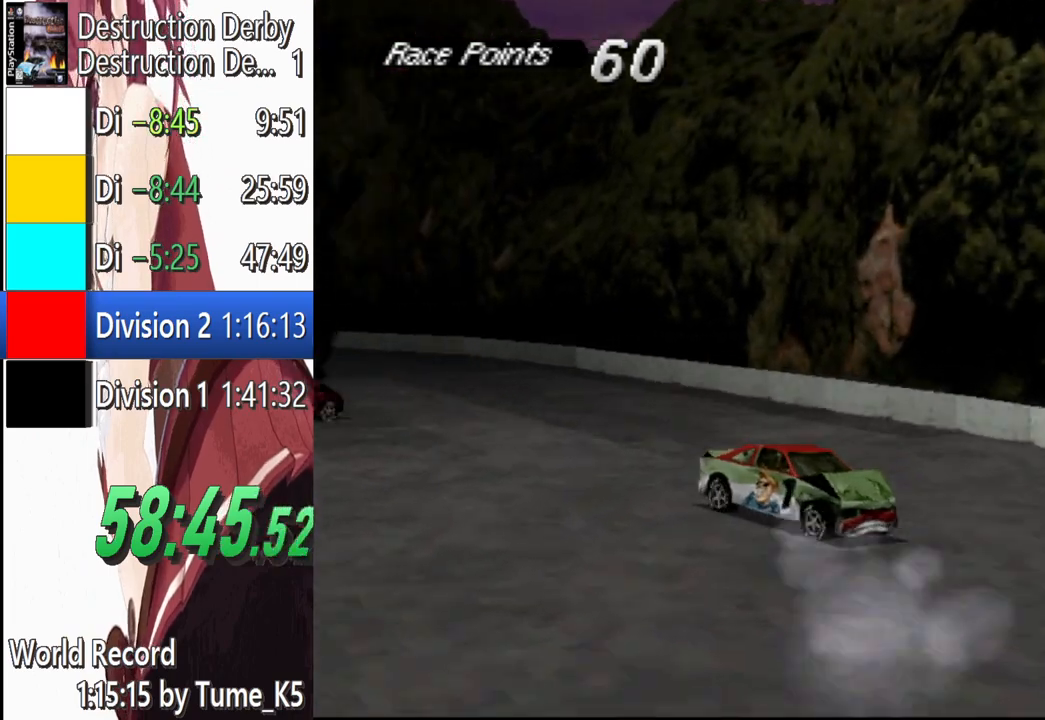
{"buttons": ["SQUARE"], "left_stick": "center", "events": [[320, "DPAD_RIGHT", "down"], [380, "DPAD_RIGHT", "up"]]}
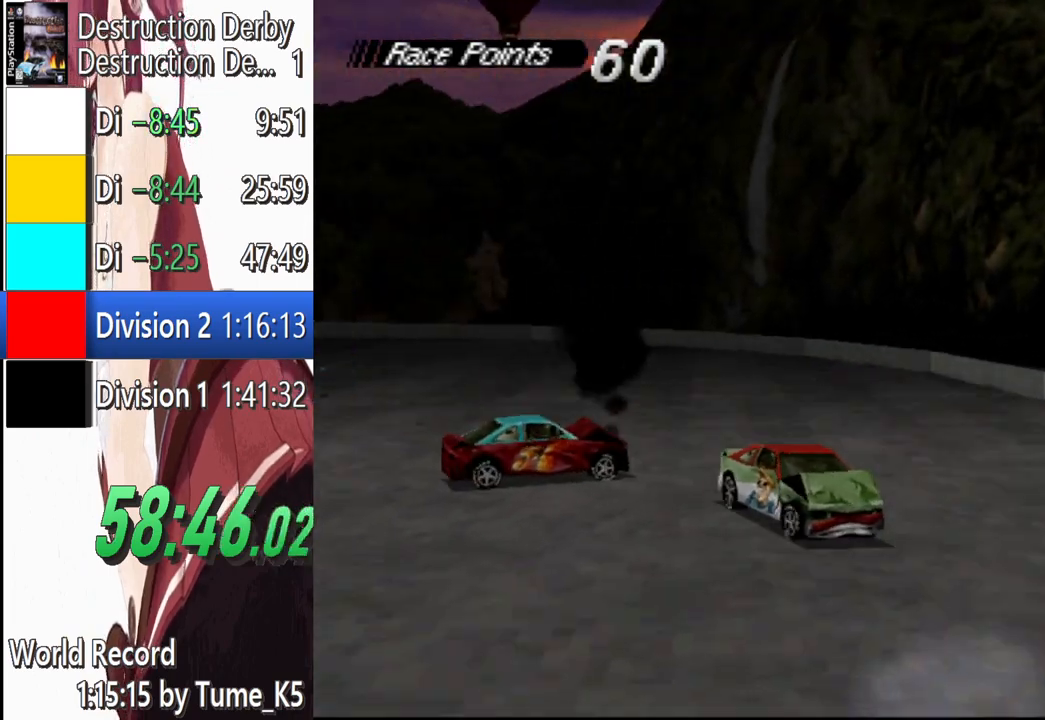
{"buttons": ["SQUARE"], "left_stick": "center", "events": []}
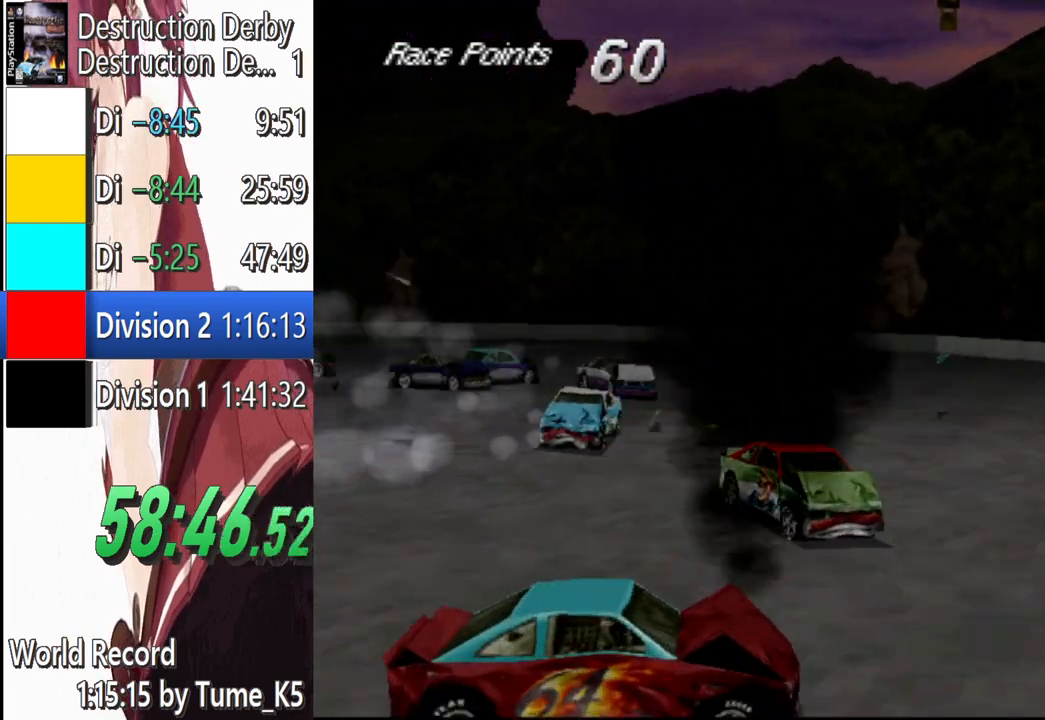
{"buttons": ["SQUARE"], "left_stick": "center", "events": []}
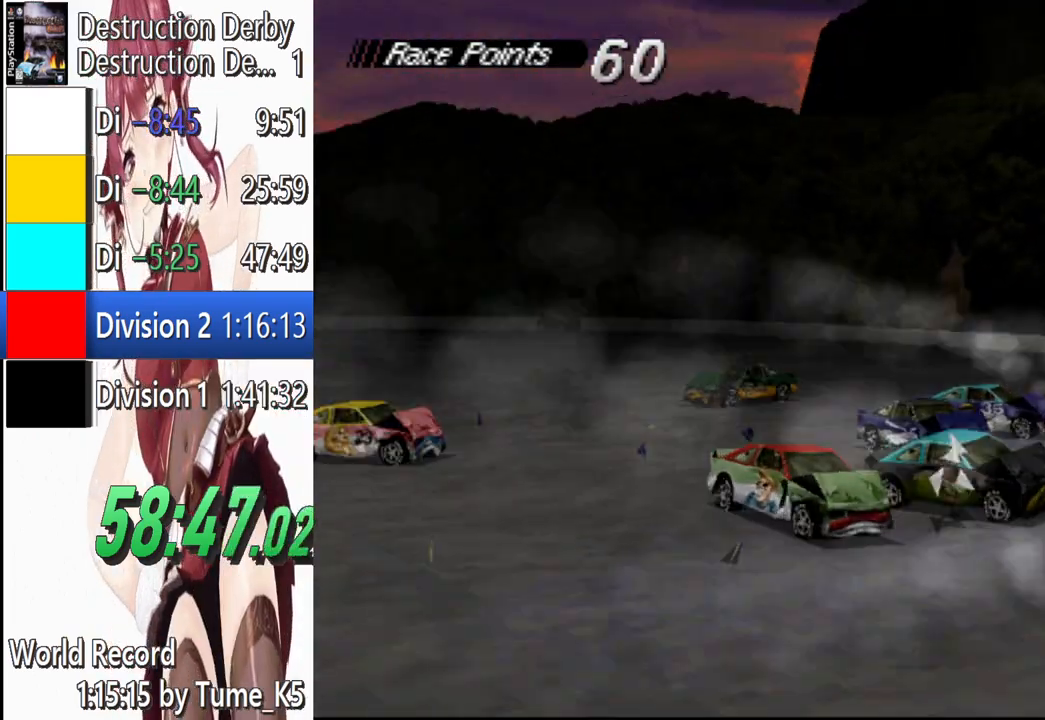
{"buttons": ["SQUARE"], "left_stick": "center", "events": []}
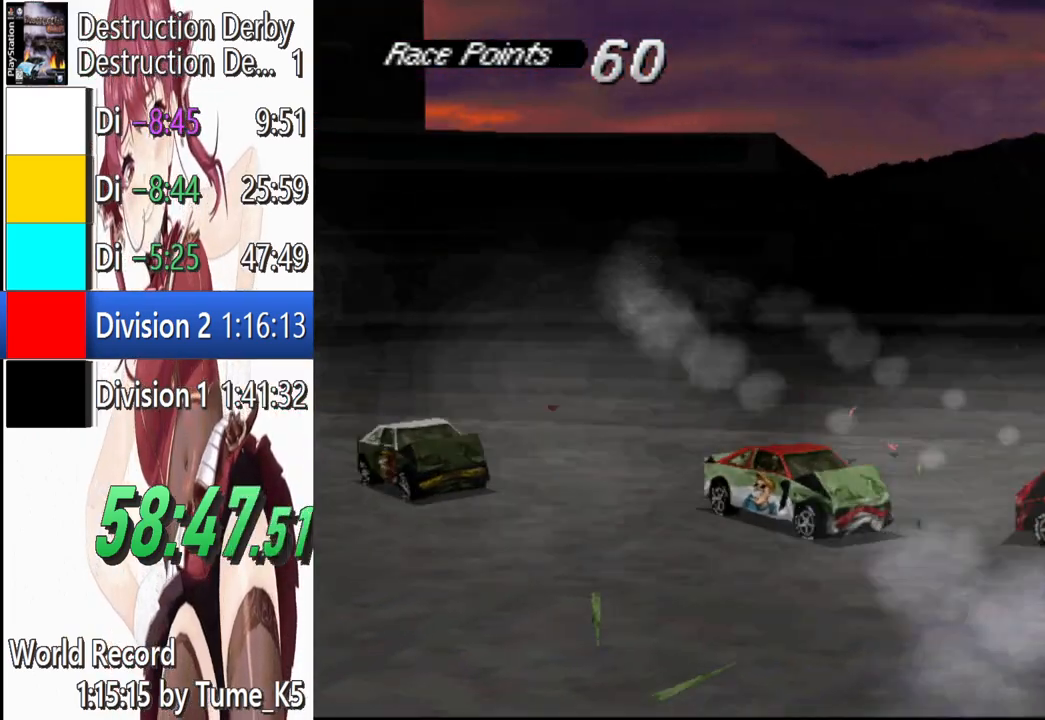
{"buttons": ["SQUARE", "DPAD_LEFT"], "left_stick": "center", "events": [[360, "DPAD_LEFT", "down"]]}
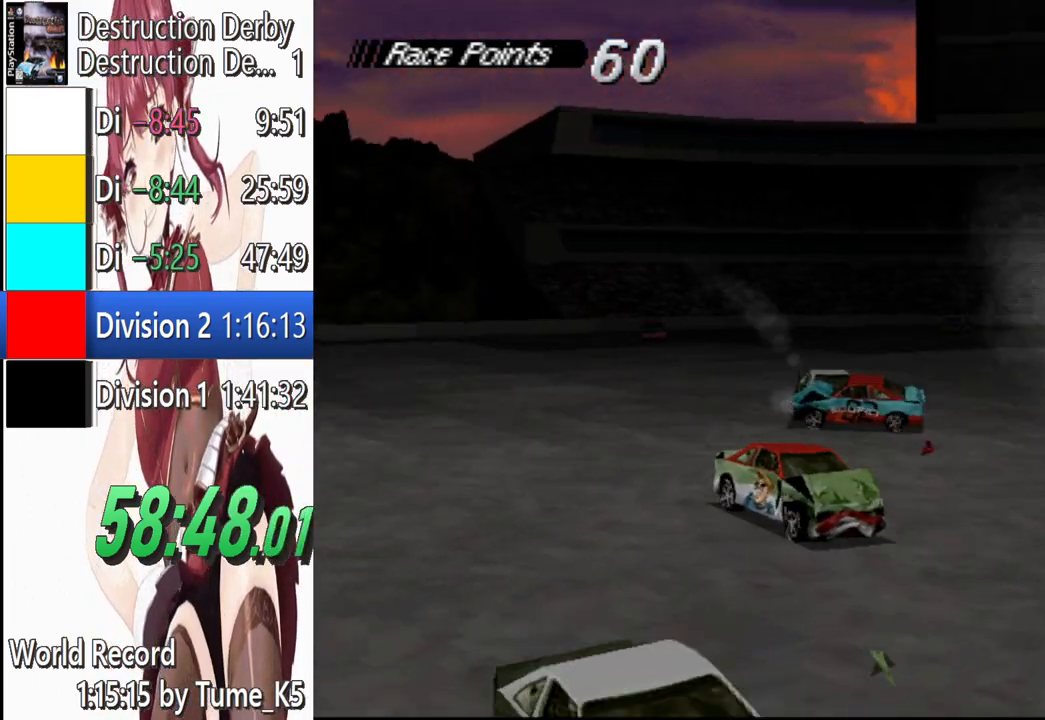
{"buttons": ["SQUARE", "DPAD_LEFT"], "left_stick": "center", "events": []}
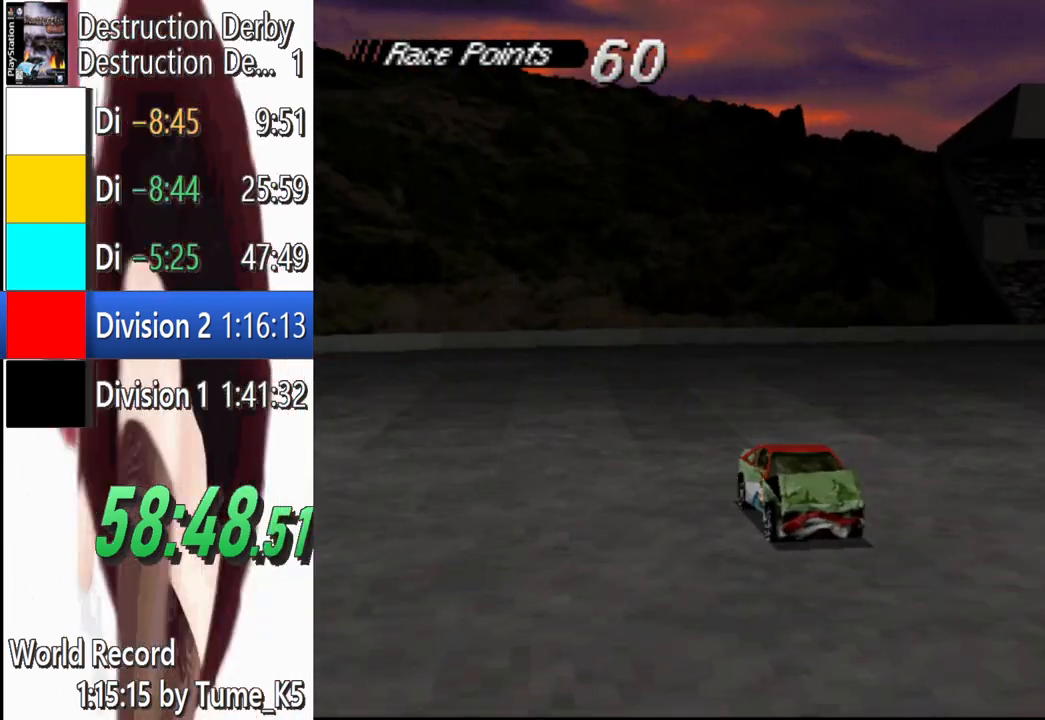
{"buttons": ["SQUARE", "DPAD_LEFT"], "left_stick": "center", "events": []}
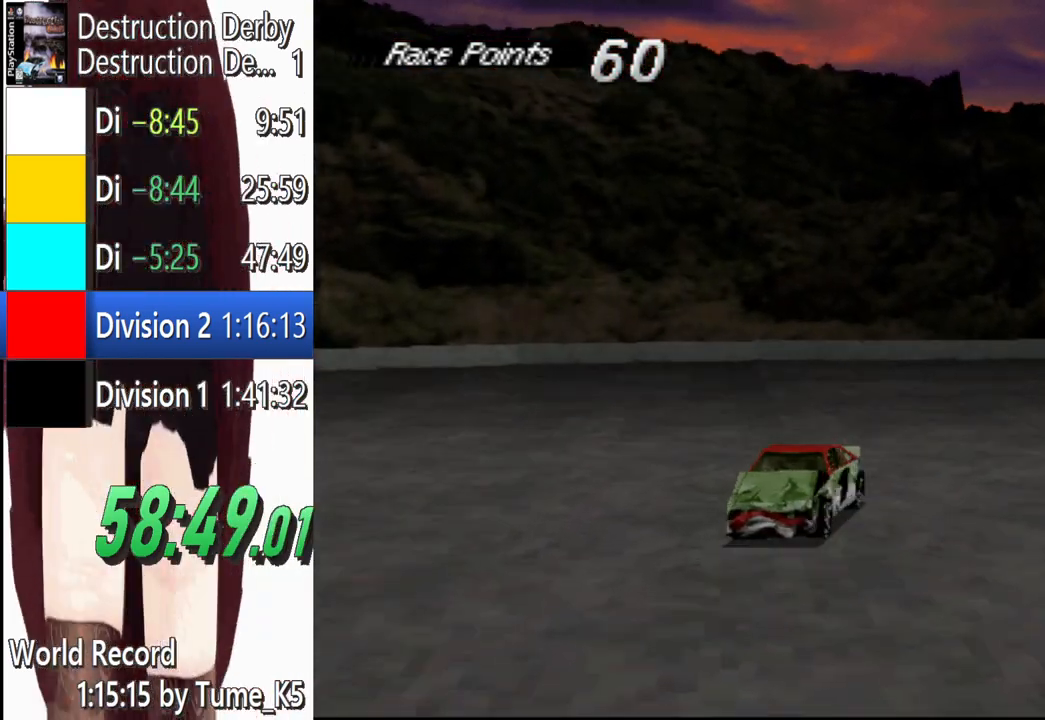
{"buttons": ["SQUARE", "DPAD_LEFT"], "left_stick": "center", "events": [[100, "CROSS", "down"], [100, "SQUARE", "up"], [240, "CROSS", "up"], [240, "SQUARE", "down"]]}
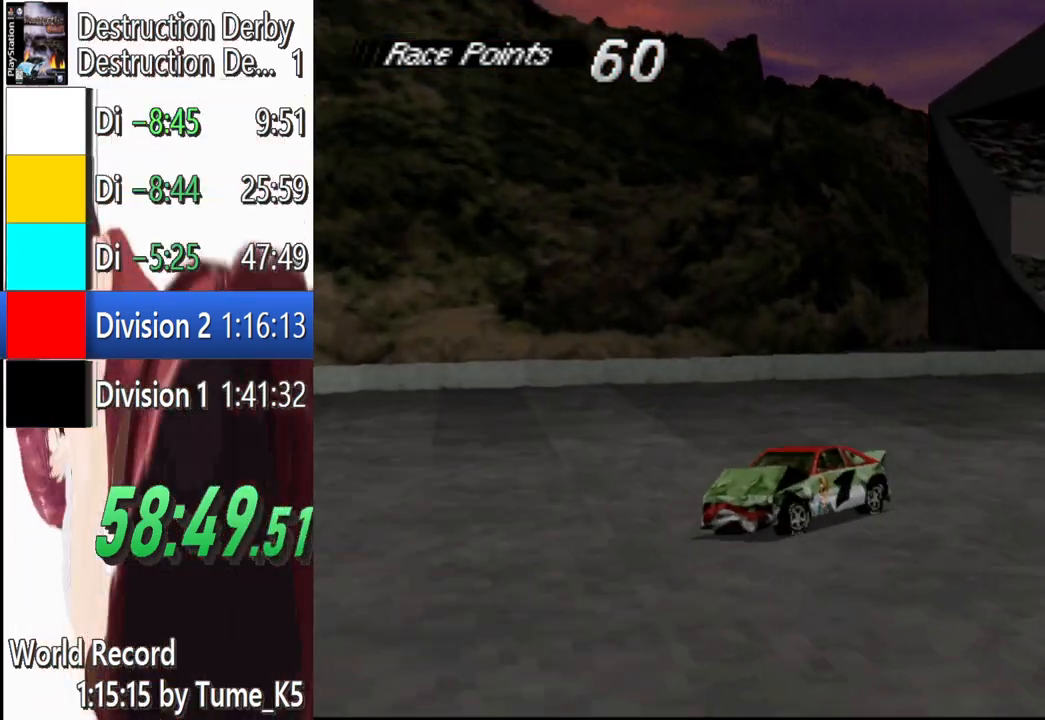
{"buttons": ["SQUARE", "DPAD_LEFT"], "left_stick": "center", "events": []}
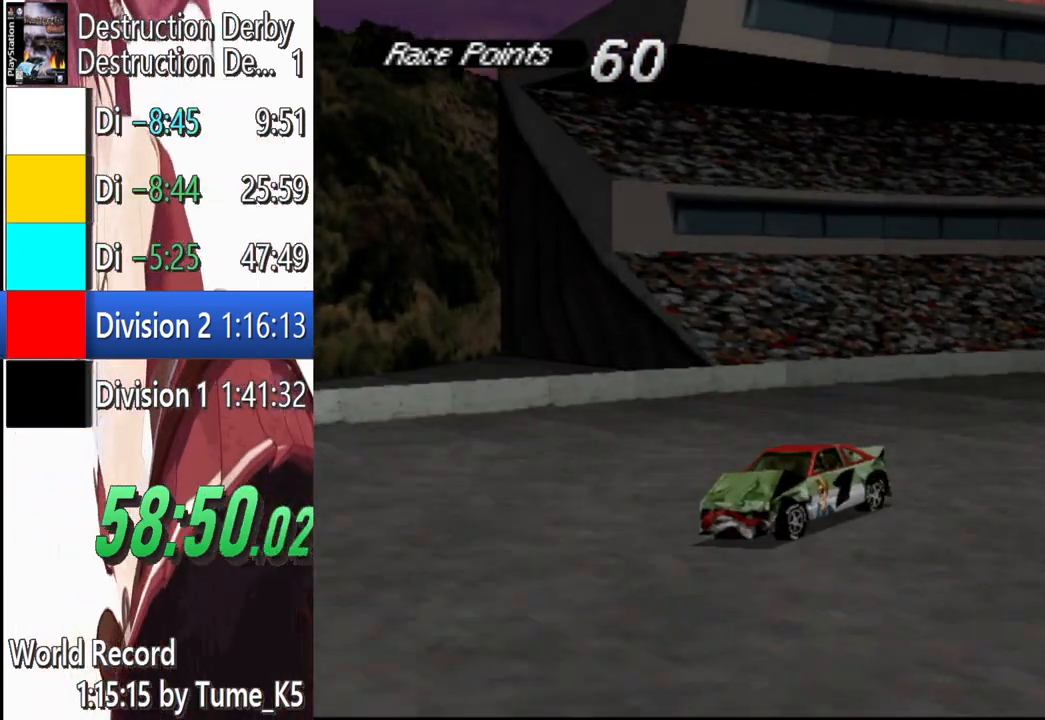
{"buttons": ["SQUARE", "DPAD_LEFT"], "left_stick": "center", "events": []}
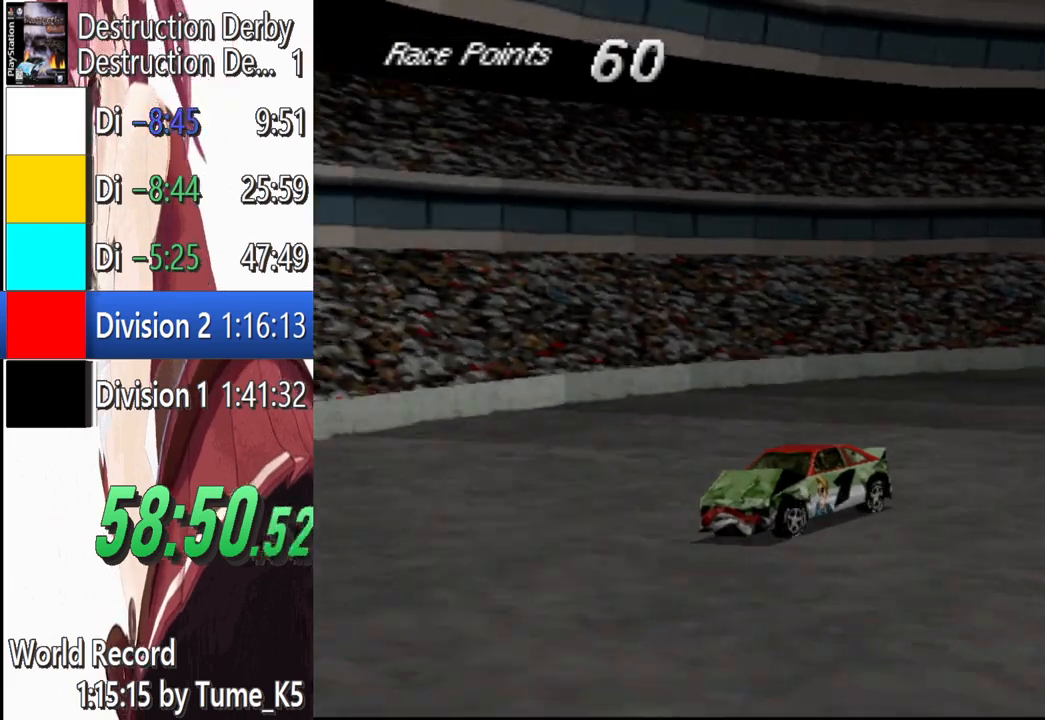
{"buttons": ["SQUARE", "DPAD_LEFT"], "left_stick": "center", "events": []}
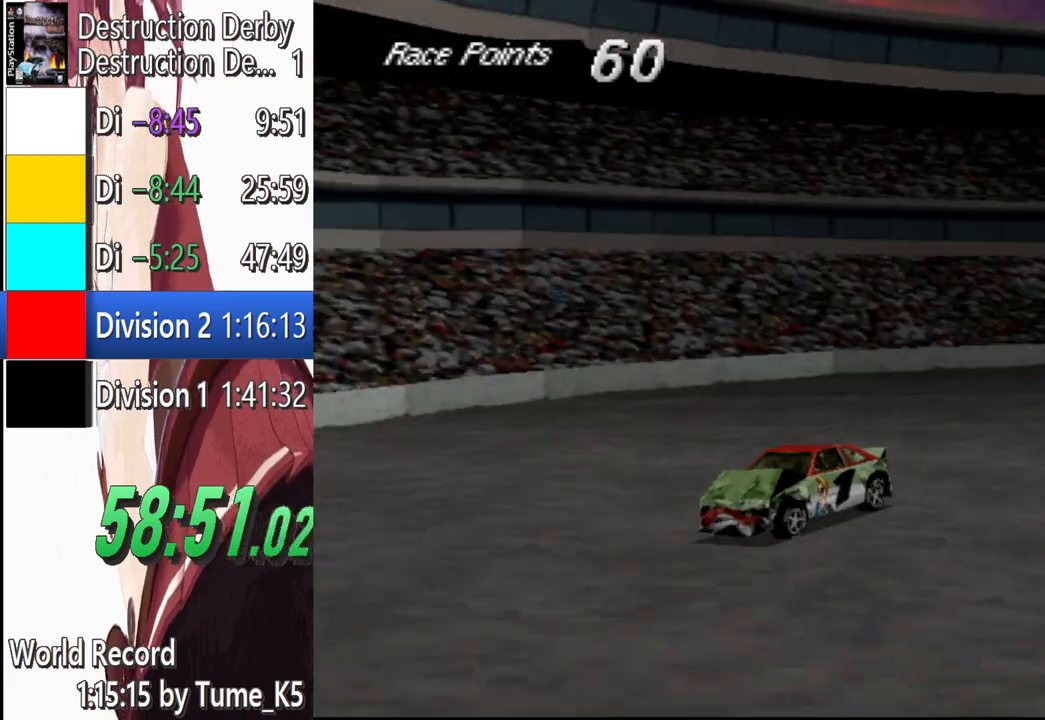
{"buttons": ["SQUARE", "DPAD_LEFT"], "left_stick": "center", "events": []}
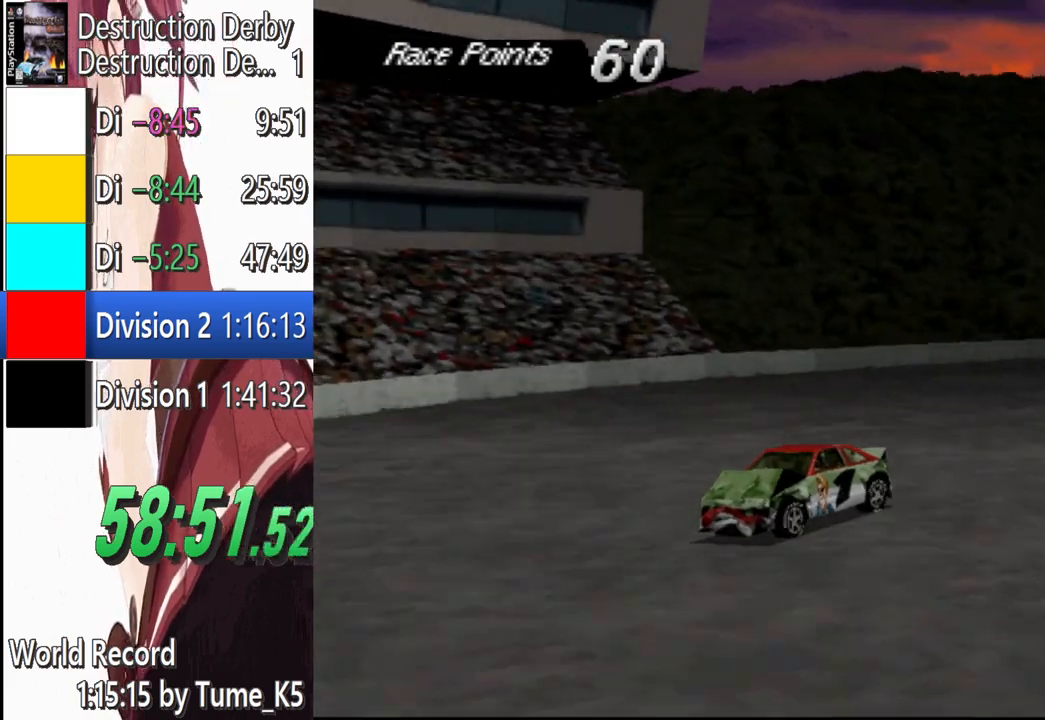
{"buttons": ["SQUARE", "DPAD_LEFT"], "left_stick": "center", "events": []}
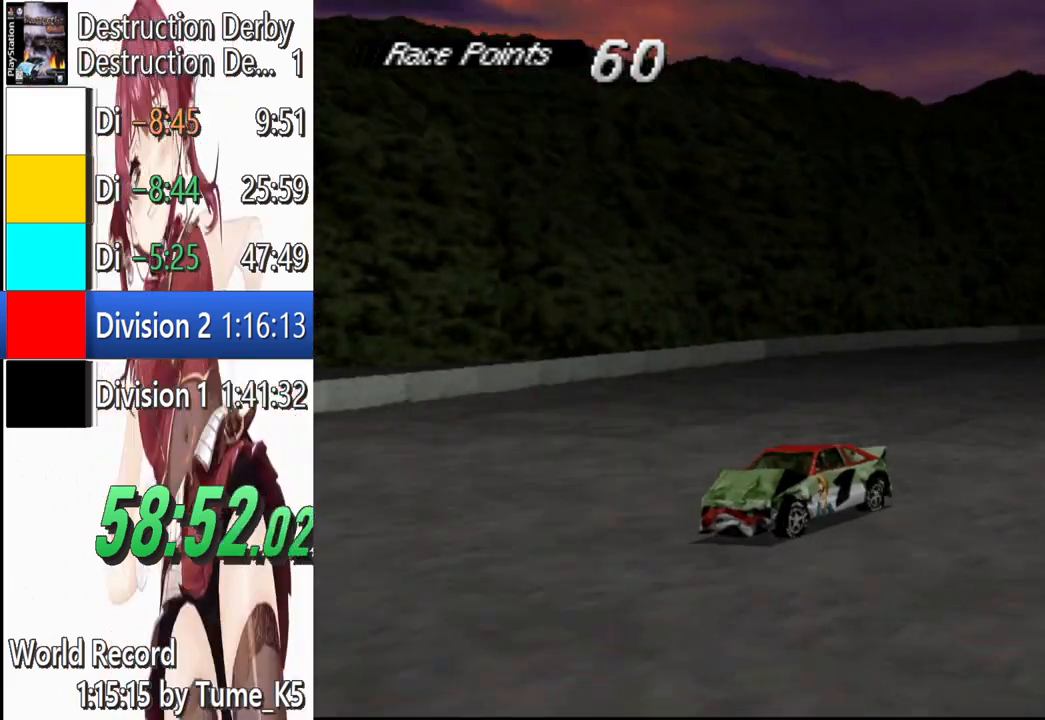
{"buttons": ["SQUARE", "DPAD_LEFT"], "left_stick": "center", "events": [[280, "DPAD_LEFT", "up"], [420, "DPAD_LEFT", "down"]]}
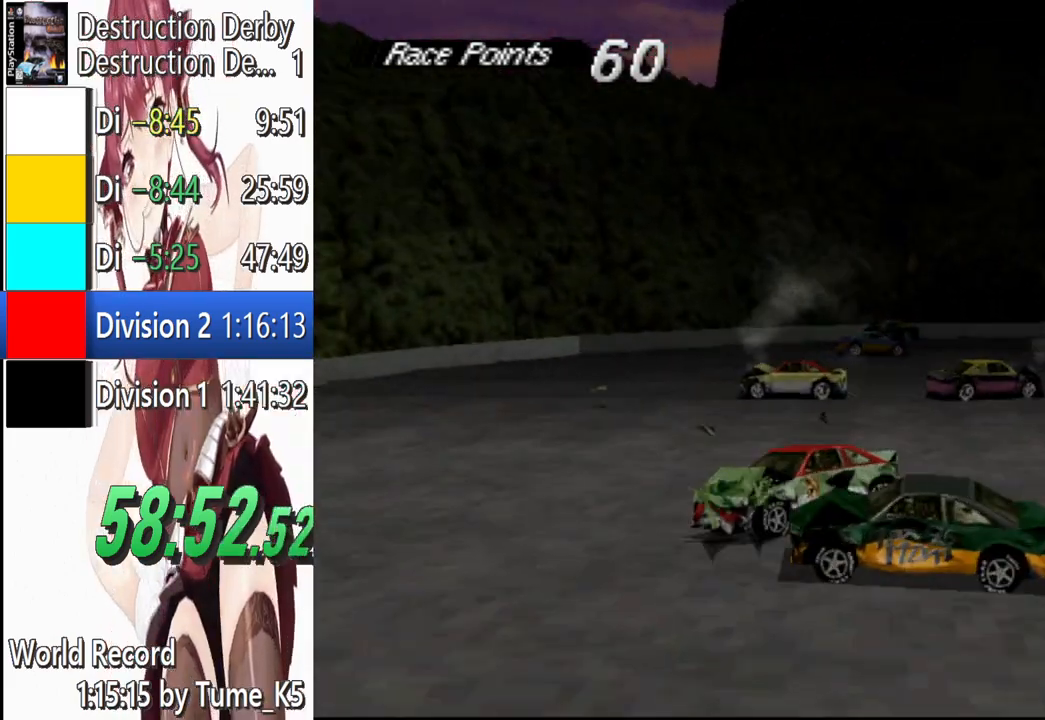
{"buttons": ["SQUARE"], "left_stick": "center", "events": [[340, "DPAD_LEFT", "up"]]}